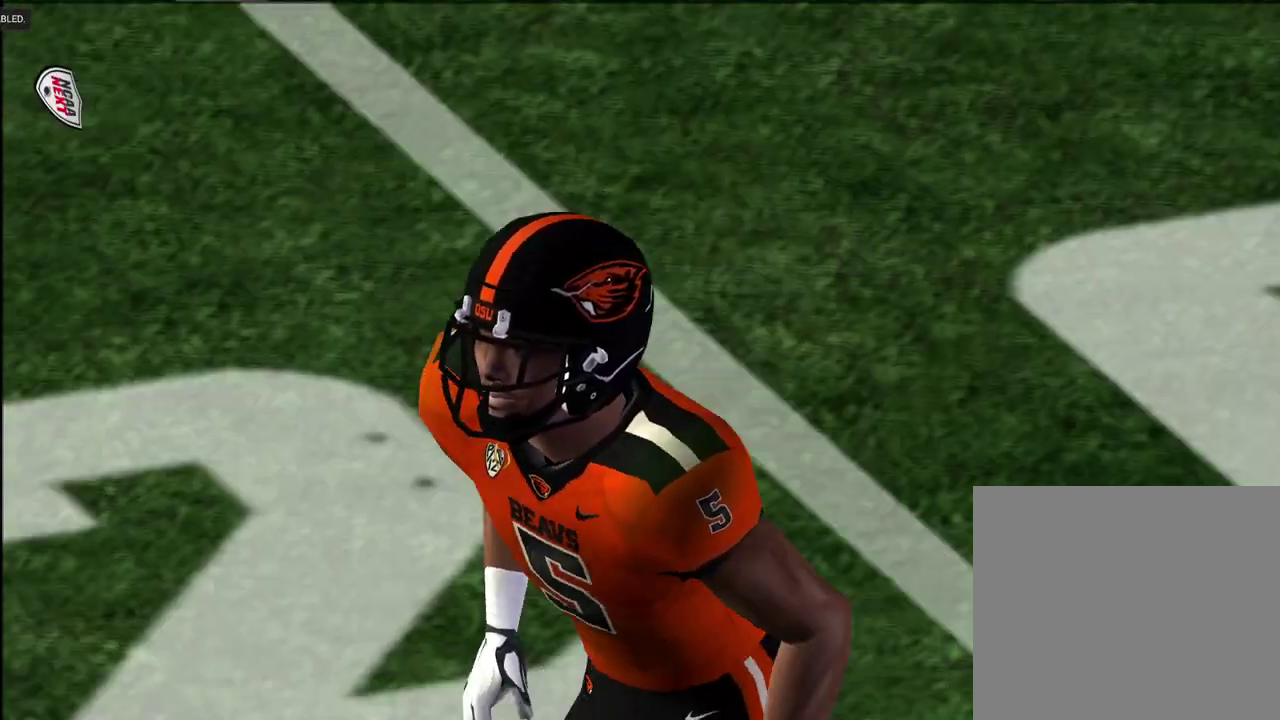
Gameplay with a controller (PlayStation layout); each line is a JSON object with the inputs held at the frame after it (dt_ms = milliseconds from this image to that frame). "events" lists button and stick changes between this image and that frame as [ms after this image, input, new state], when the widget could be followed in between. Not read: L1.
{"dt_ms": 300, "buttons": [], "left_stick": "center", "right_stick": "center", "events": []}
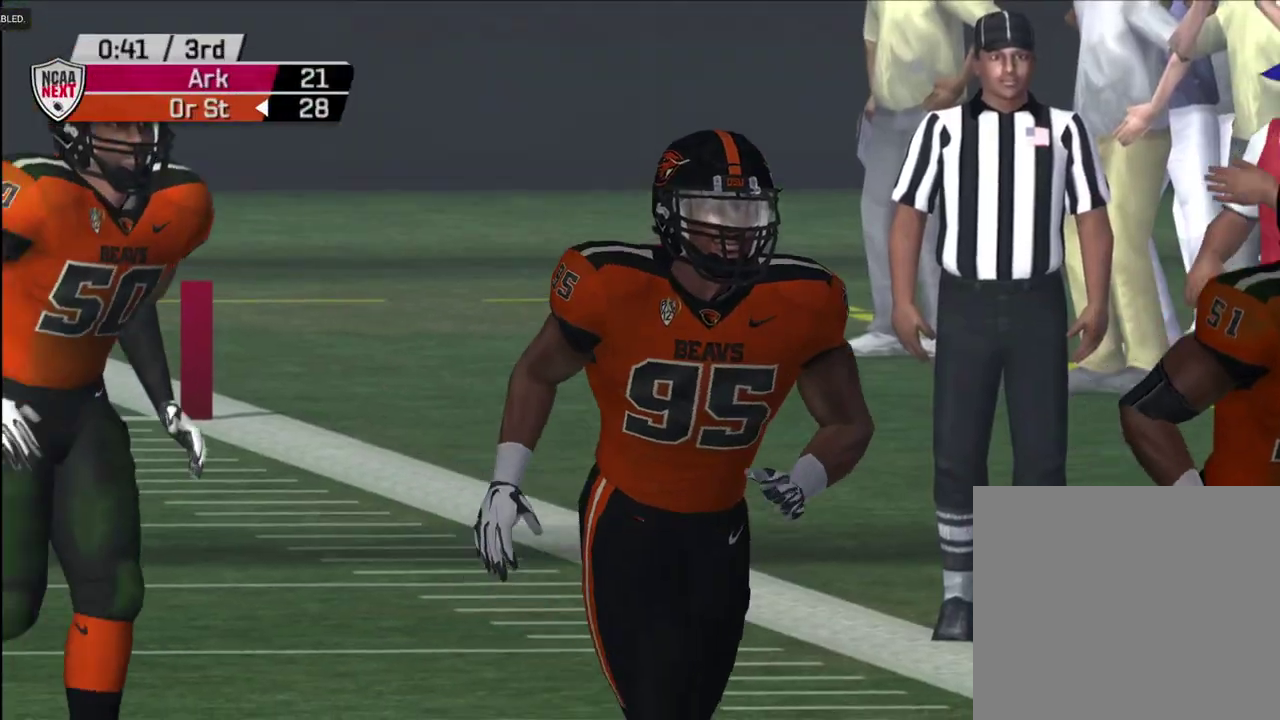
{"dt_ms": 700, "buttons": [], "left_stick": "center", "right_stick": "center", "events": [[533, "SQUARE", "down"], [600, "SQUARE", "up"]]}
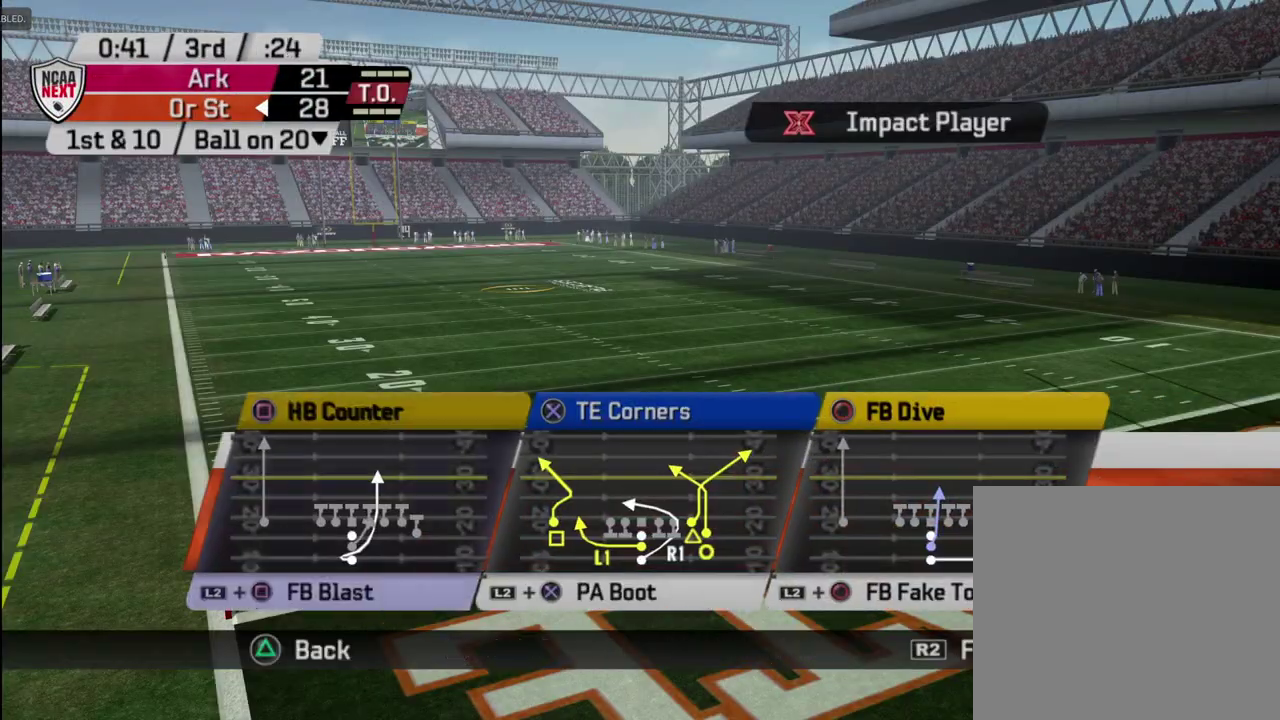
{"dt_ms": 700, "buttons": ["SQUARE"], "left_stick": "center", "right_stick": "center", "events": [[633, "SQUARE", "down"]]}
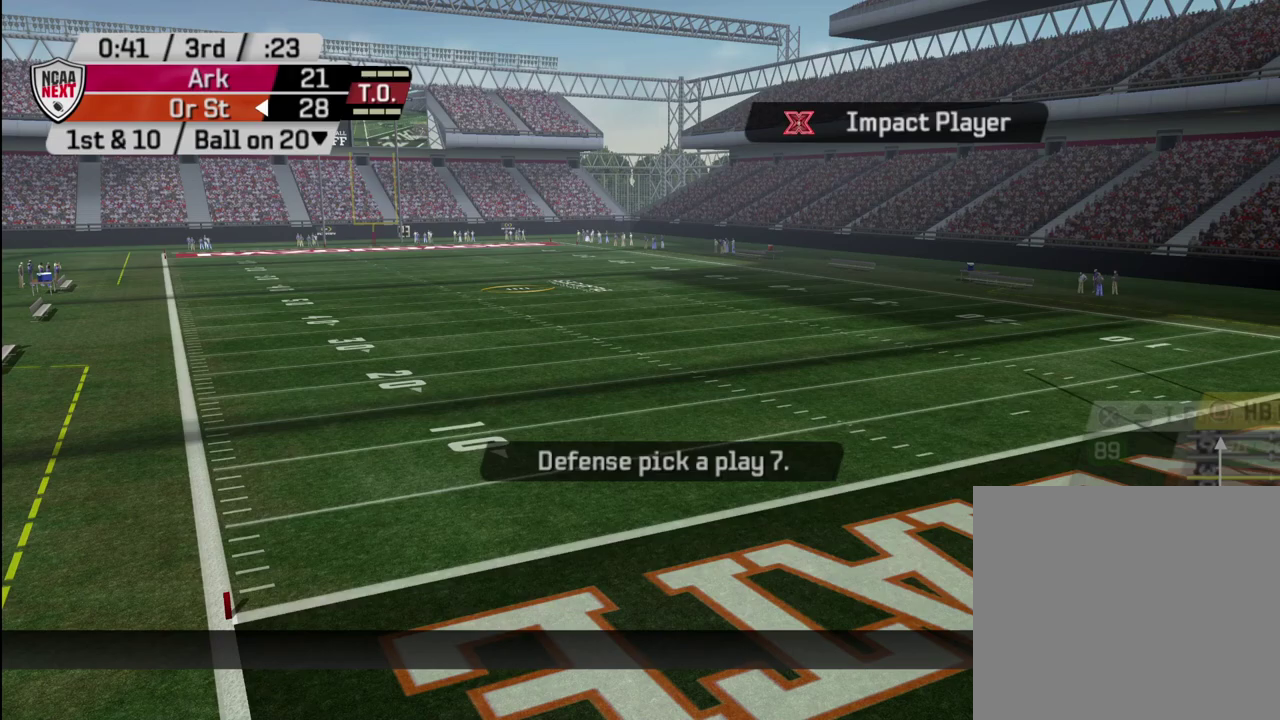
{"dt_ms": 300, "buttons": [], "left_stick": "center", "right_stick": "center", "events": [[50, "SQUARE", "up"]]}
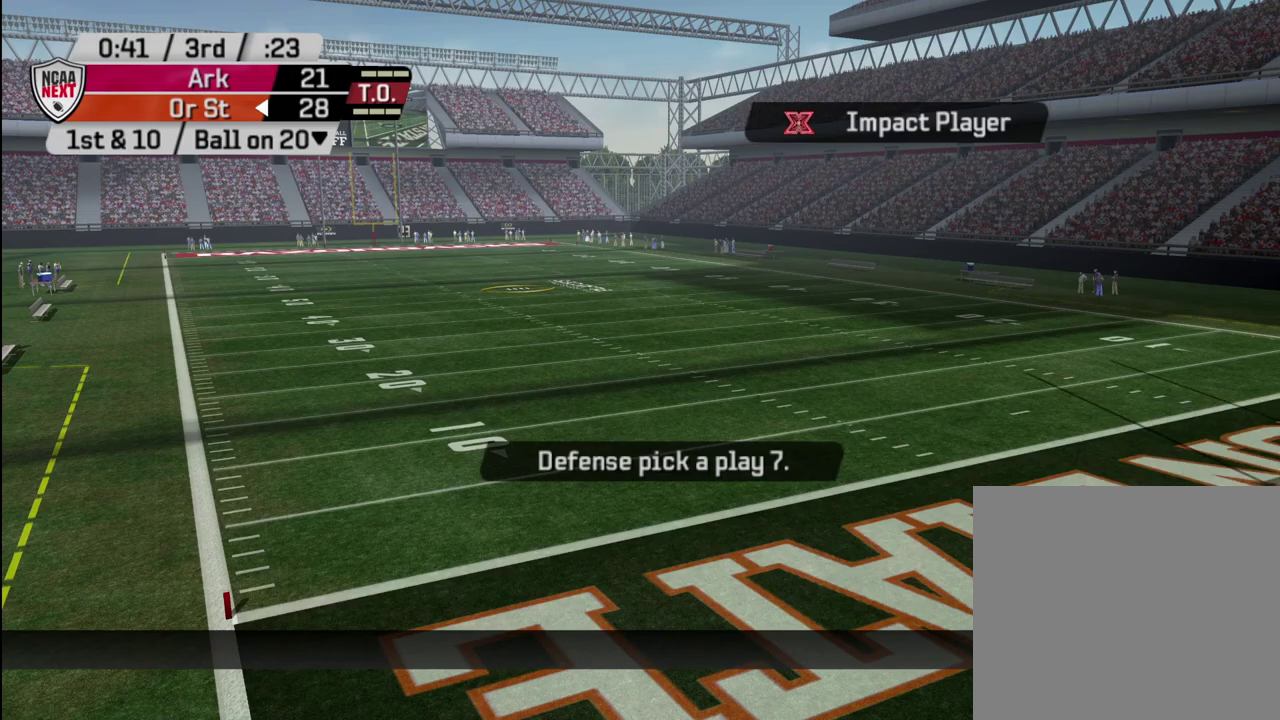
{"dt_ms": 500, "buttons": [], "left_stick": "center", "right_stick": "center", "events": []}
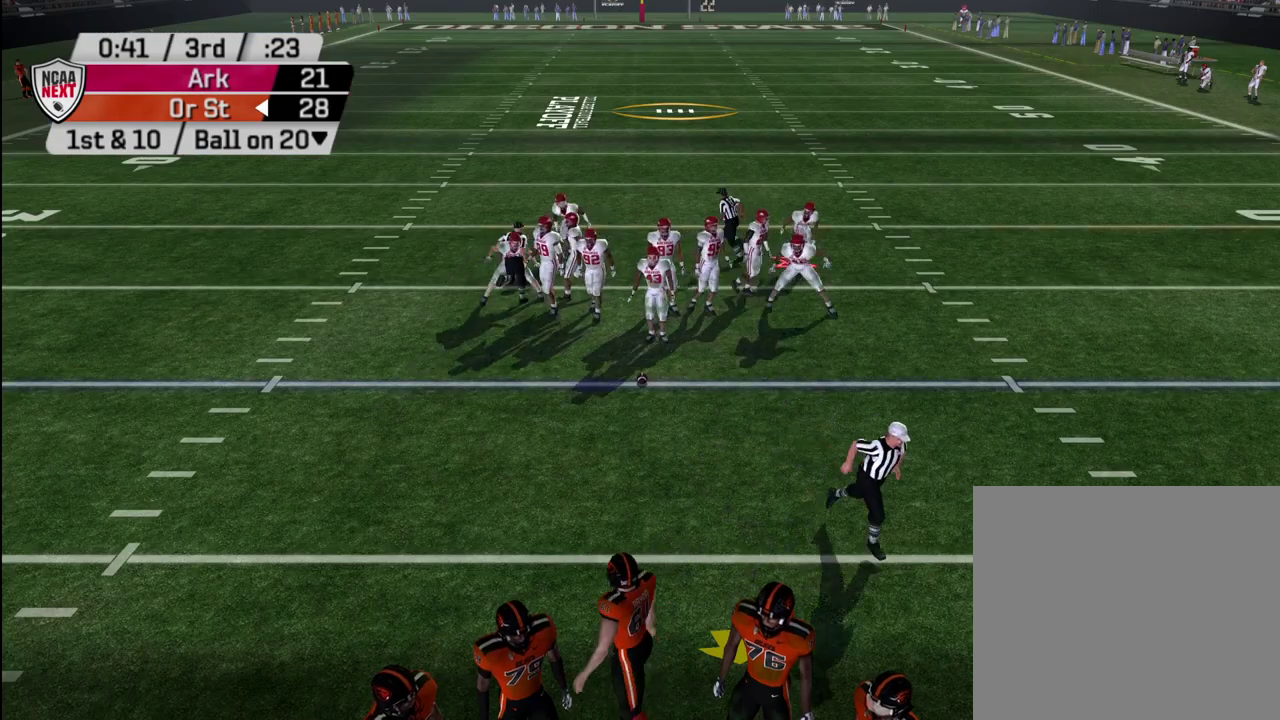
{"dt_ms": 600, "buttons": [], "left_stick": "center", "right_stick": "center", "events": []}
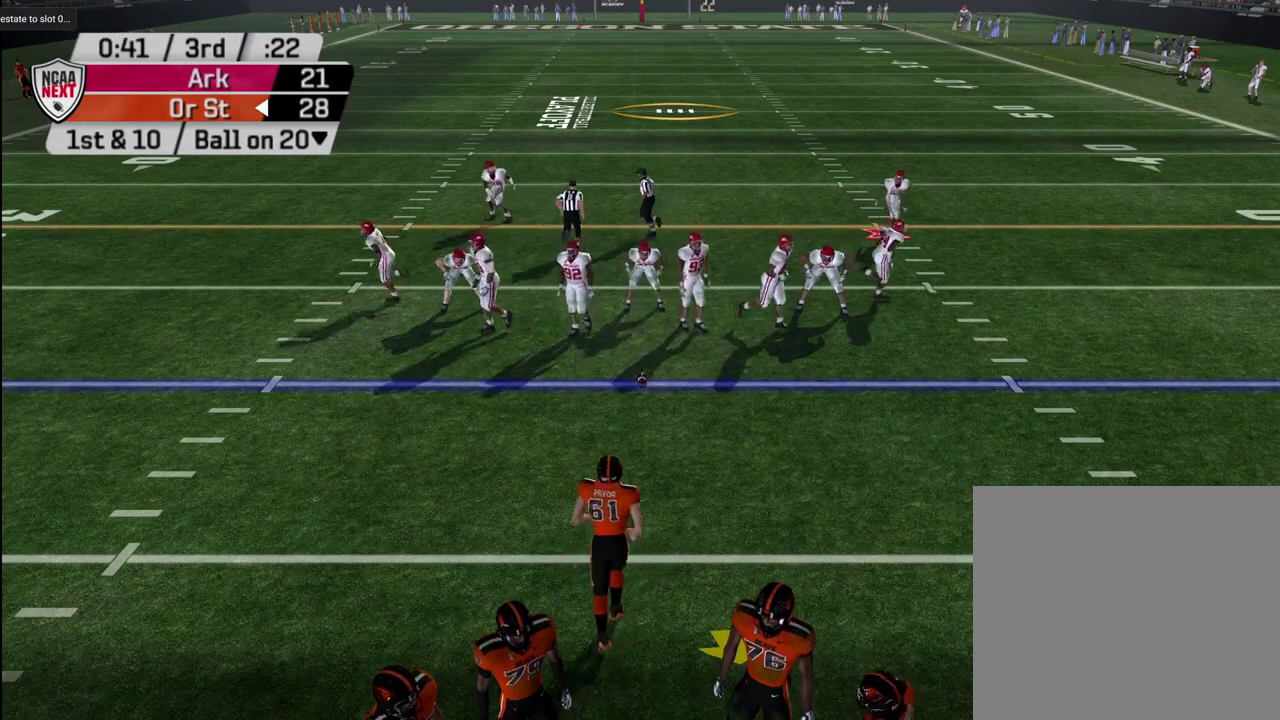
{"dt_ms": 400, "buttons": [], "left_stick": "center", "right_stick": "center", "events": []}
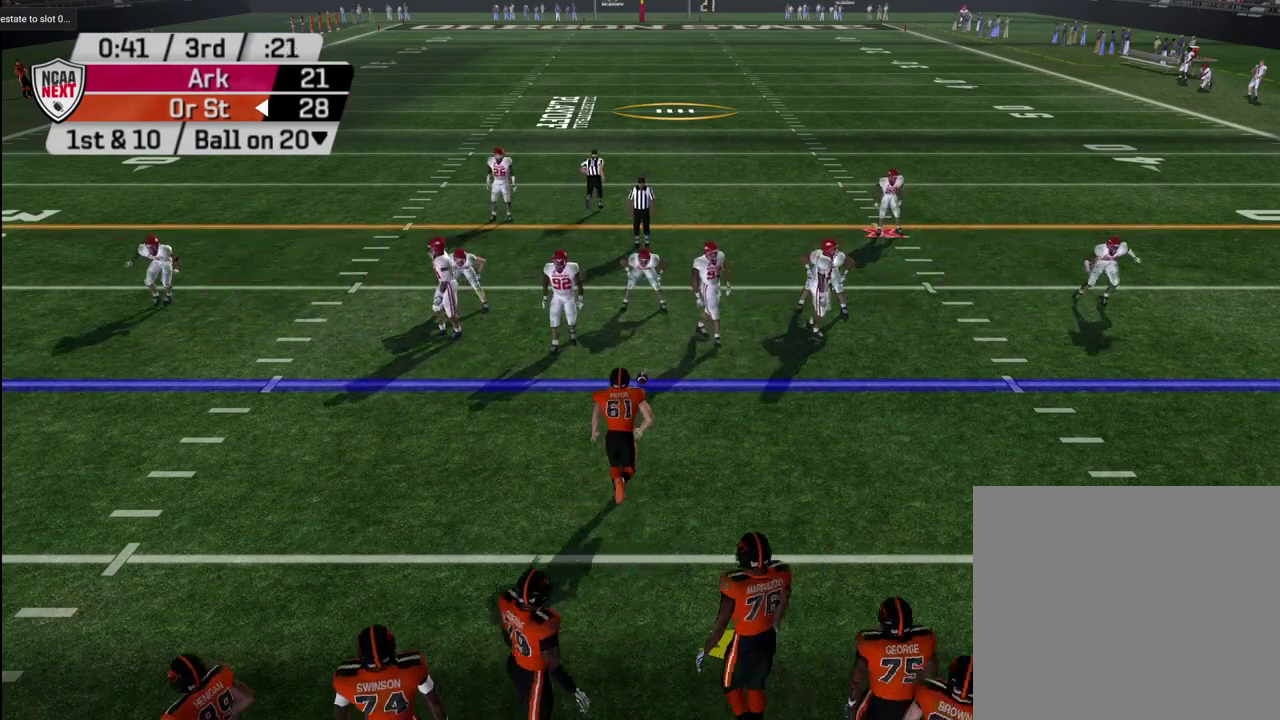
{"dt_ms": 500, "buttons": [], "left_stick": "center", "right_stick": "center", "events": []}
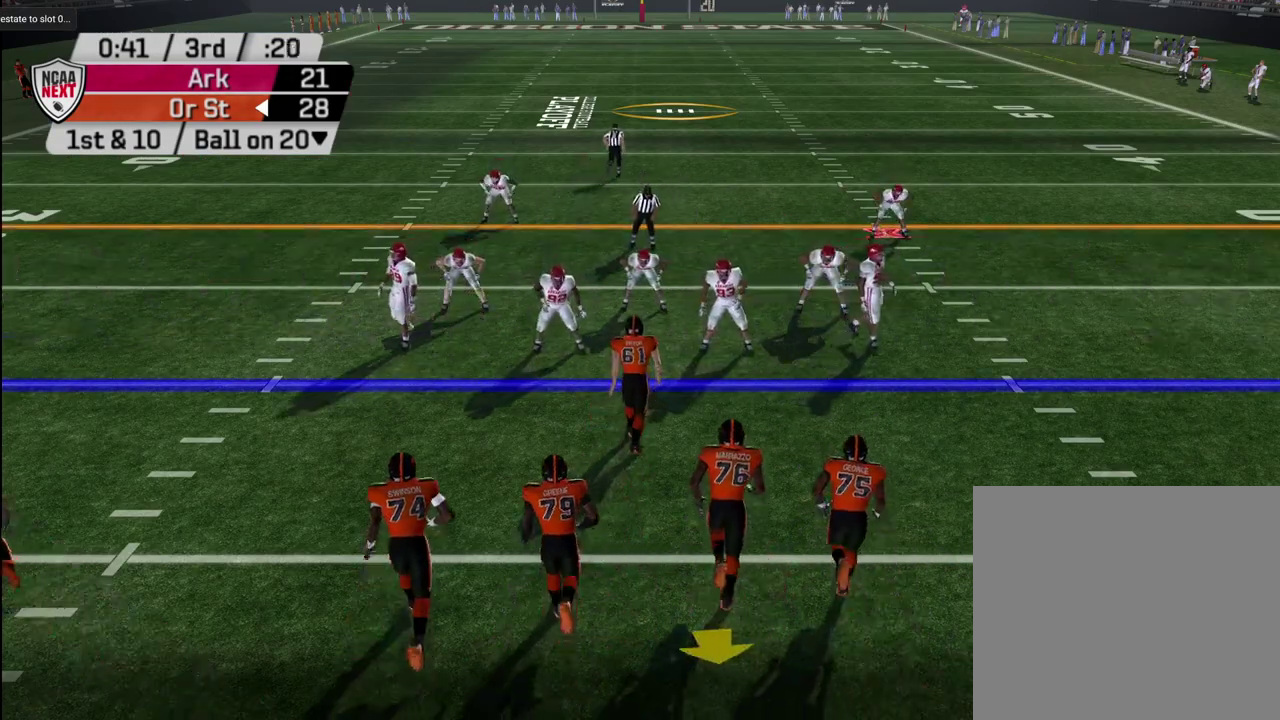
{"dt_ms": 600, "buttons": [], "left_stick": "center", "right_stick": "center", "events": []}
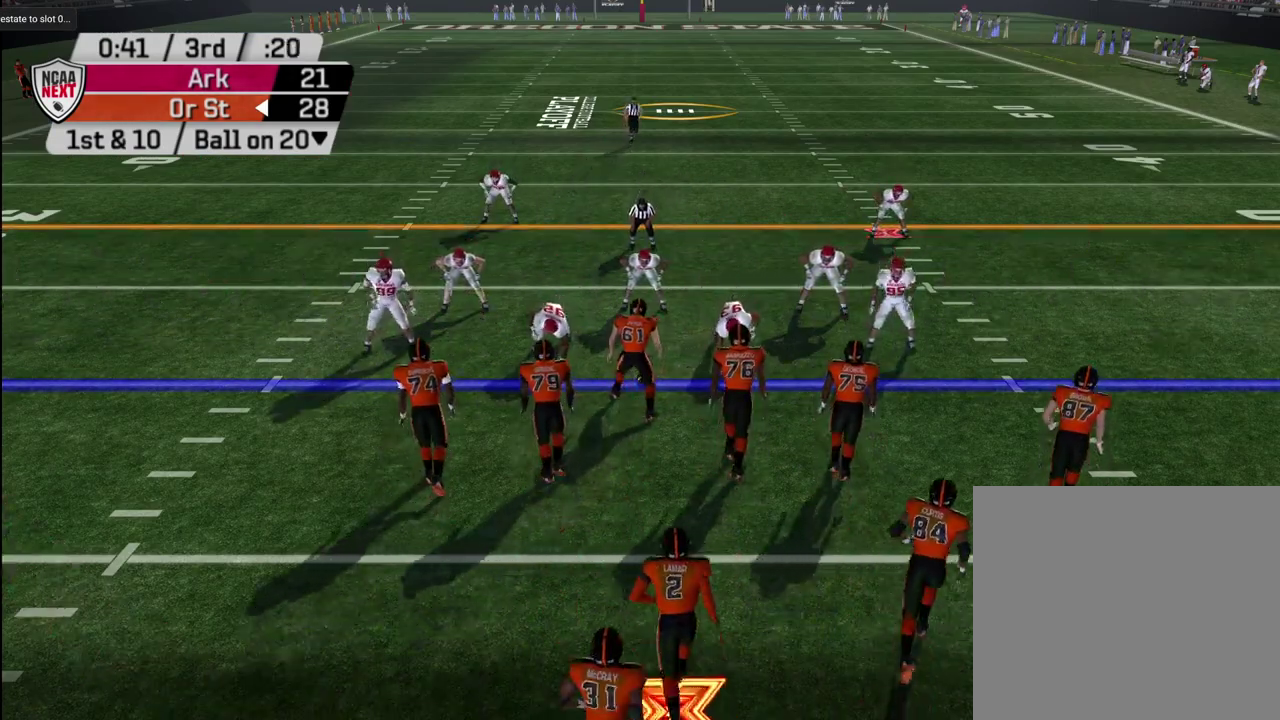
{"dt_ms": 400, "buttons": [], "left_stick": "center", "right_stick": "center", "events": []}
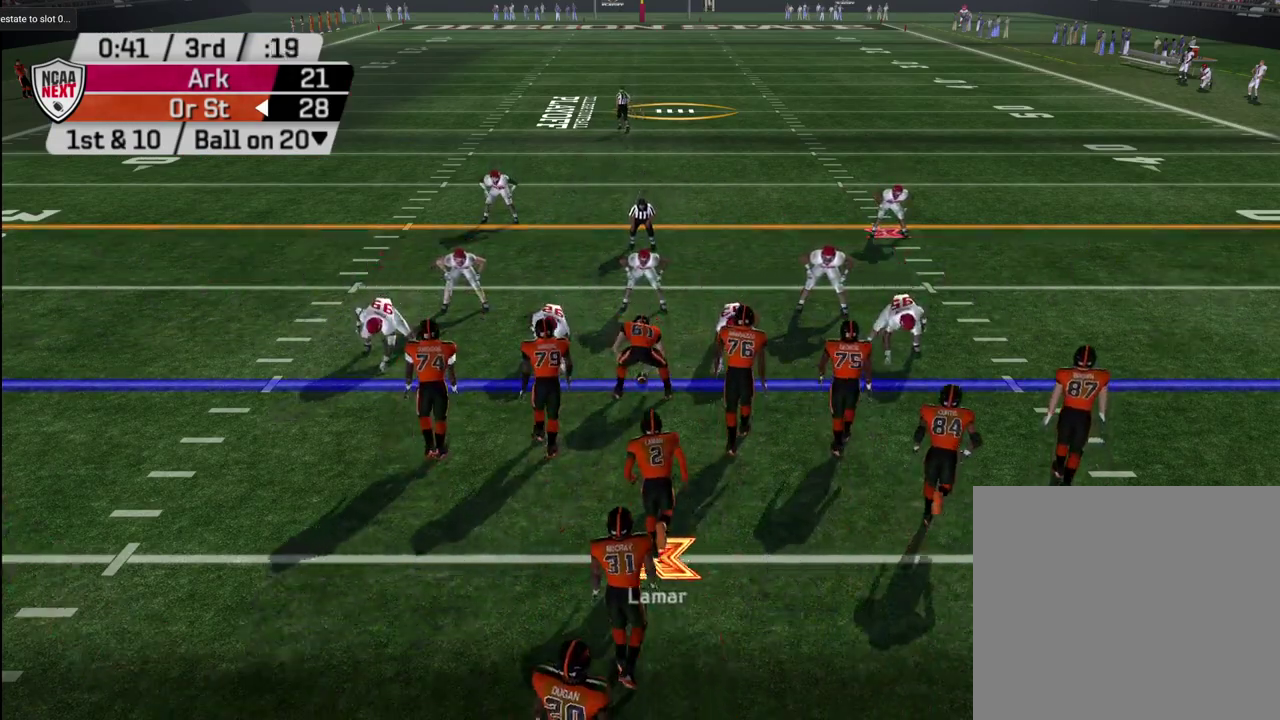
{"dt_ms": 500, "buttons": [], "left_stick": "center", "right_stick": "center", "events": []}
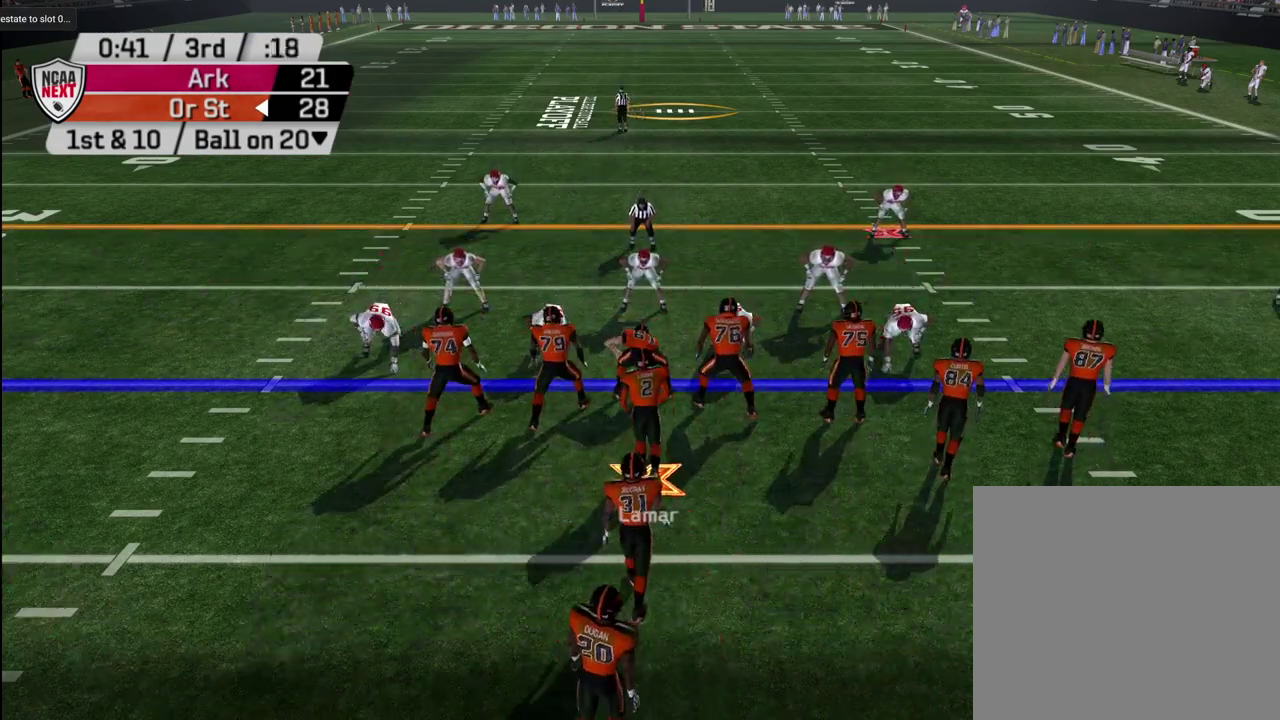
{"dt_ms": 500, "buttons": ["R2"], "left_stick": "center", "right_stick": "center", "events": [[283, "R2", "down"]]}
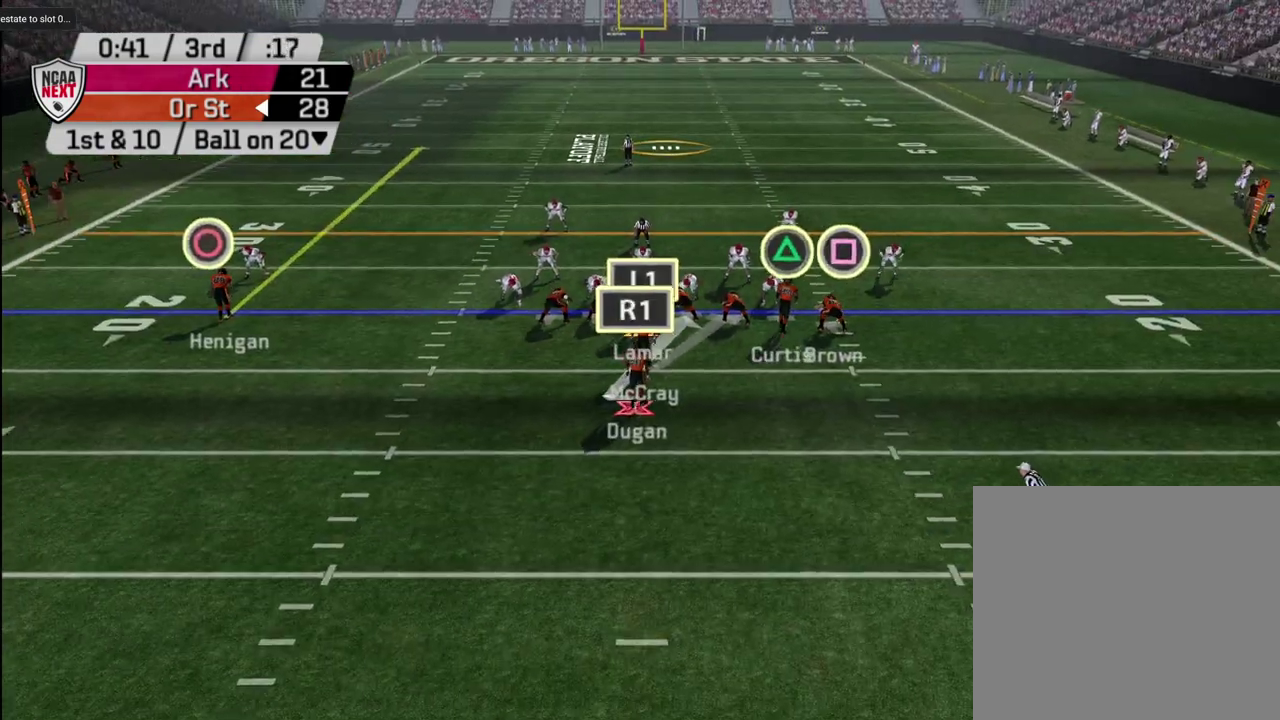
{"dt_ms": 500, "buttons": ["R2"], "left_stick": "center", "right_stick": "center", "events": []}
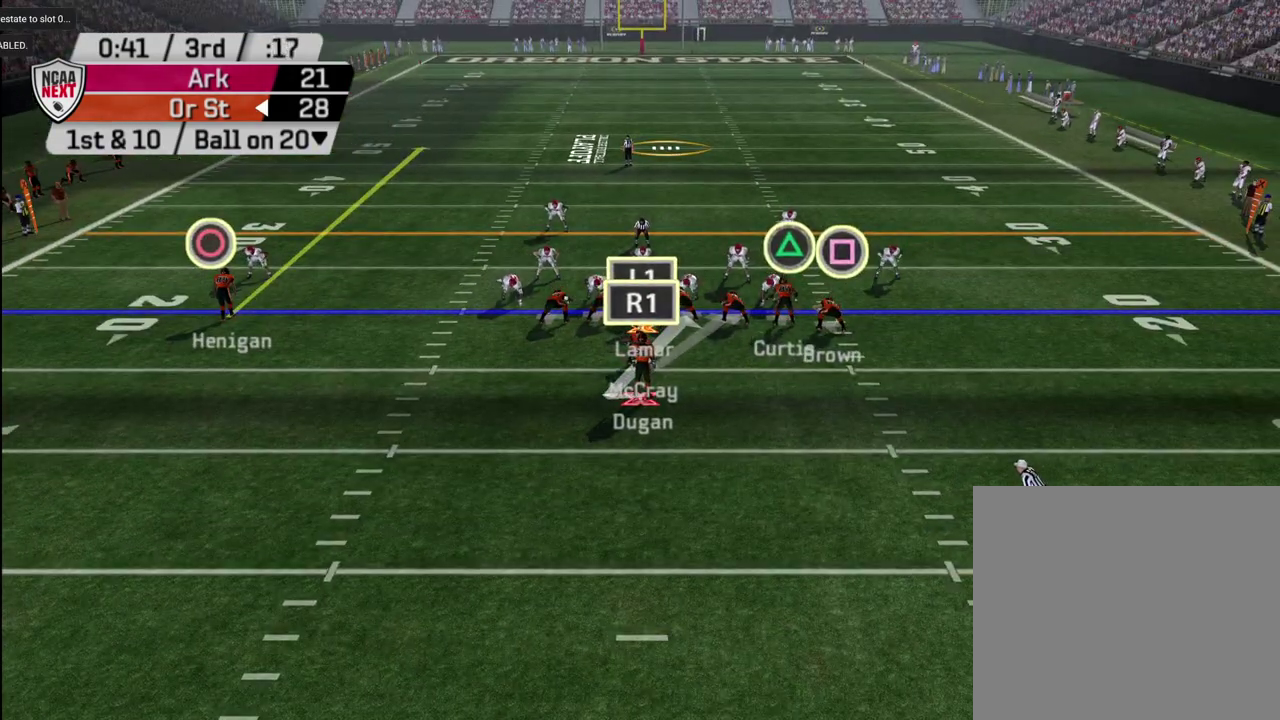
{"dt_ms": 300, "buttons": [], "left_stick": "center", "right_stick": "center", "events": [[133, "R2", "up"]]}
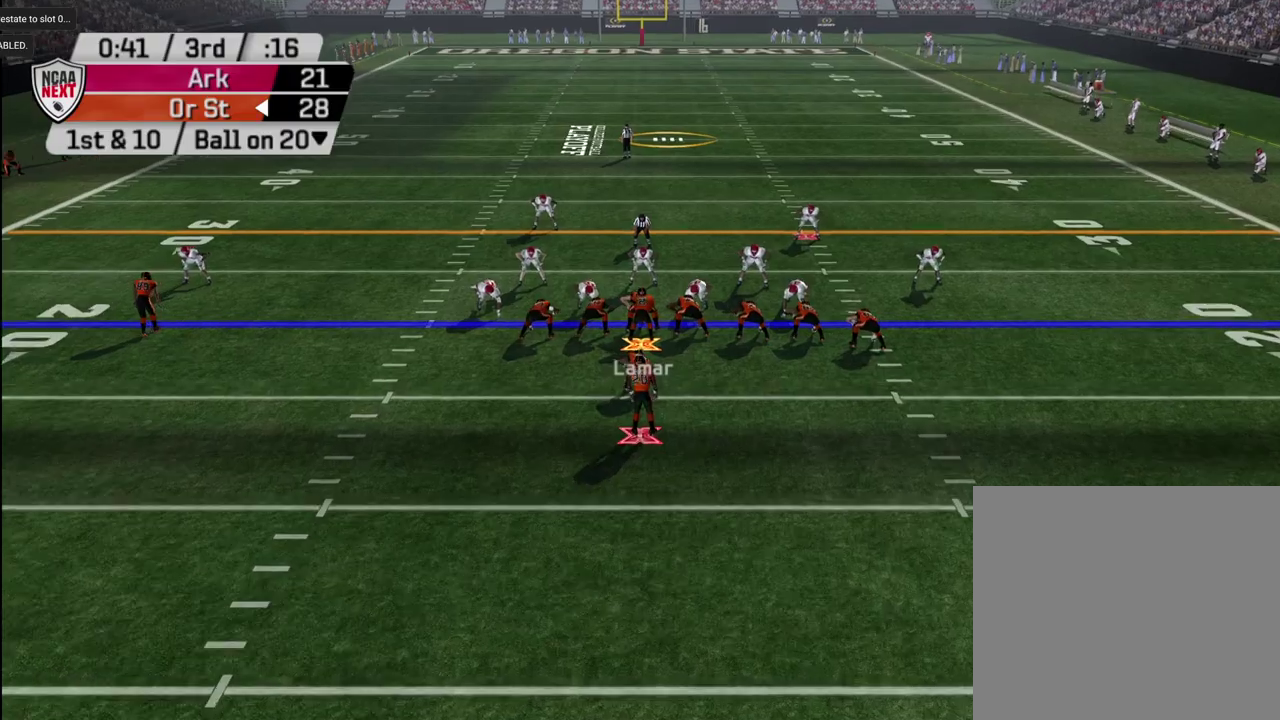
{"dt_ms": 700, "buttons": [], "left_stick": "center", "right_stick": "center", "events": []}
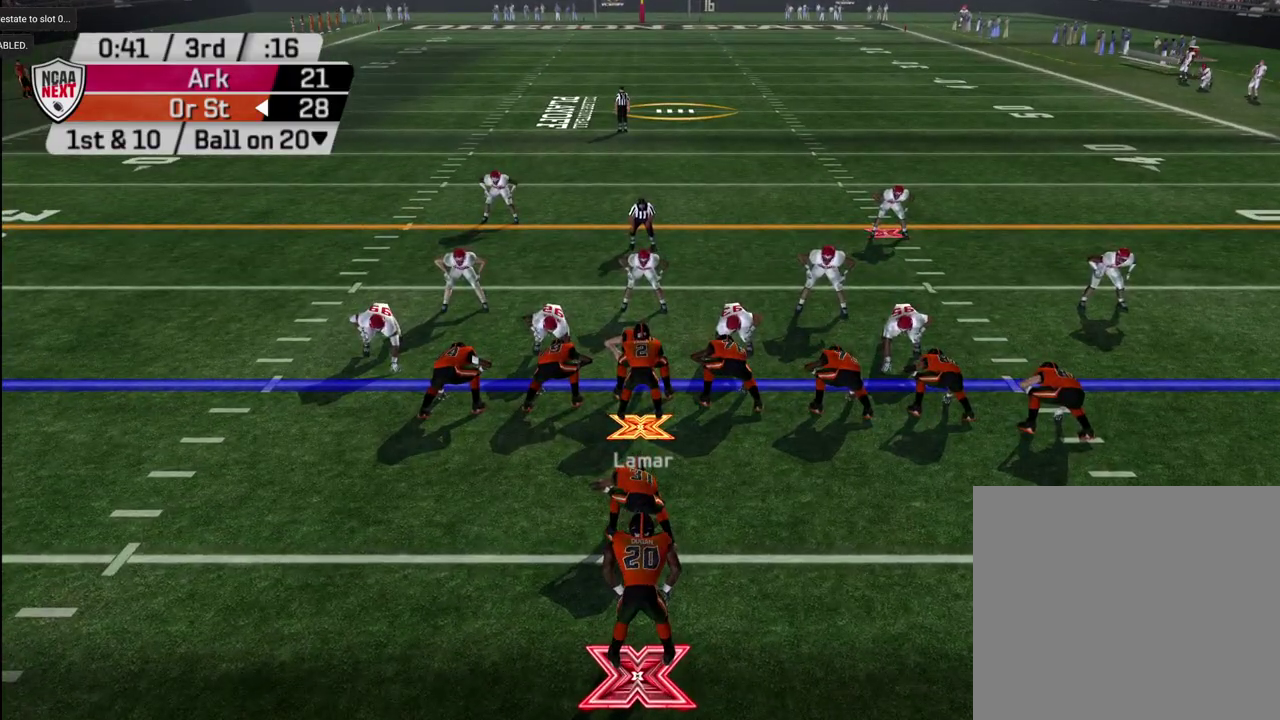
{"dt_ms": 700, "buttons": [], "left_stick": "center", "right_stick": "center", "events": [[600, "TRIANGLE", "down"], [700, "TRIANGLE", "up"]]}
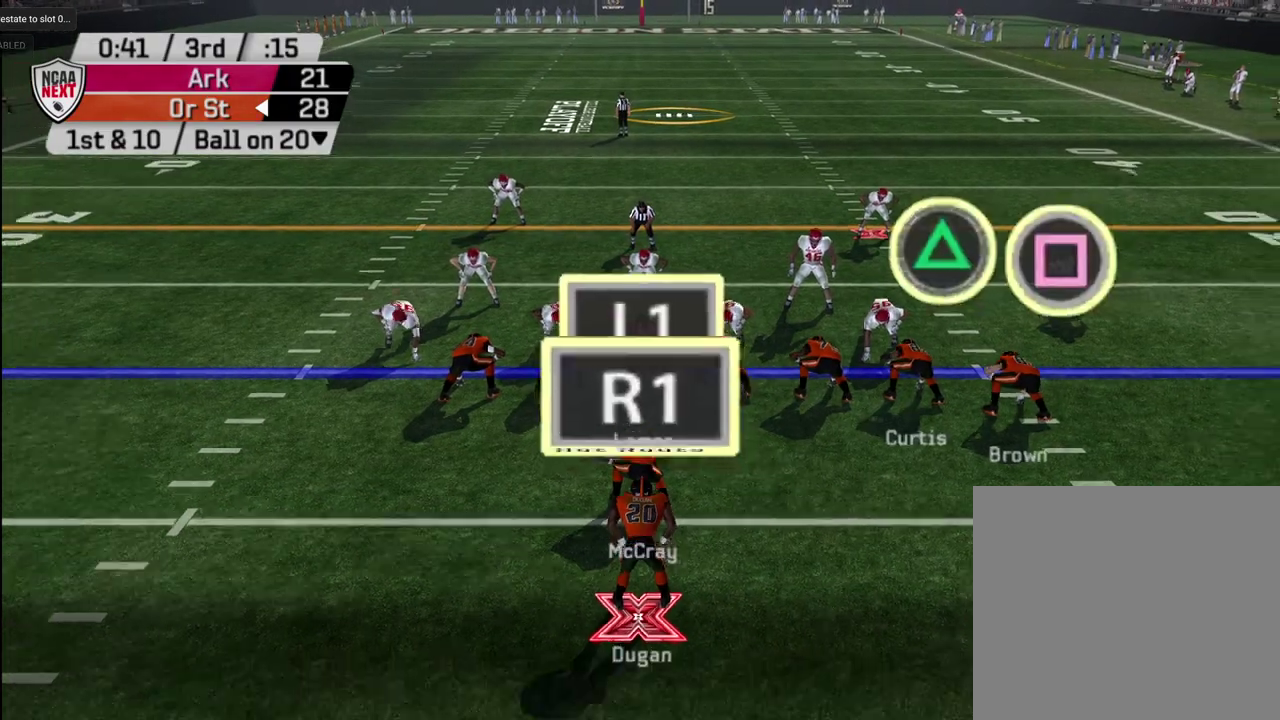
{"dt_ms": 300, "buttons": [], "left_stick": "center", "right_stick": "center", "events": [[83, "DPAD_LEFT", "down"], [183, "DPAD_LEFT", "up"]]}
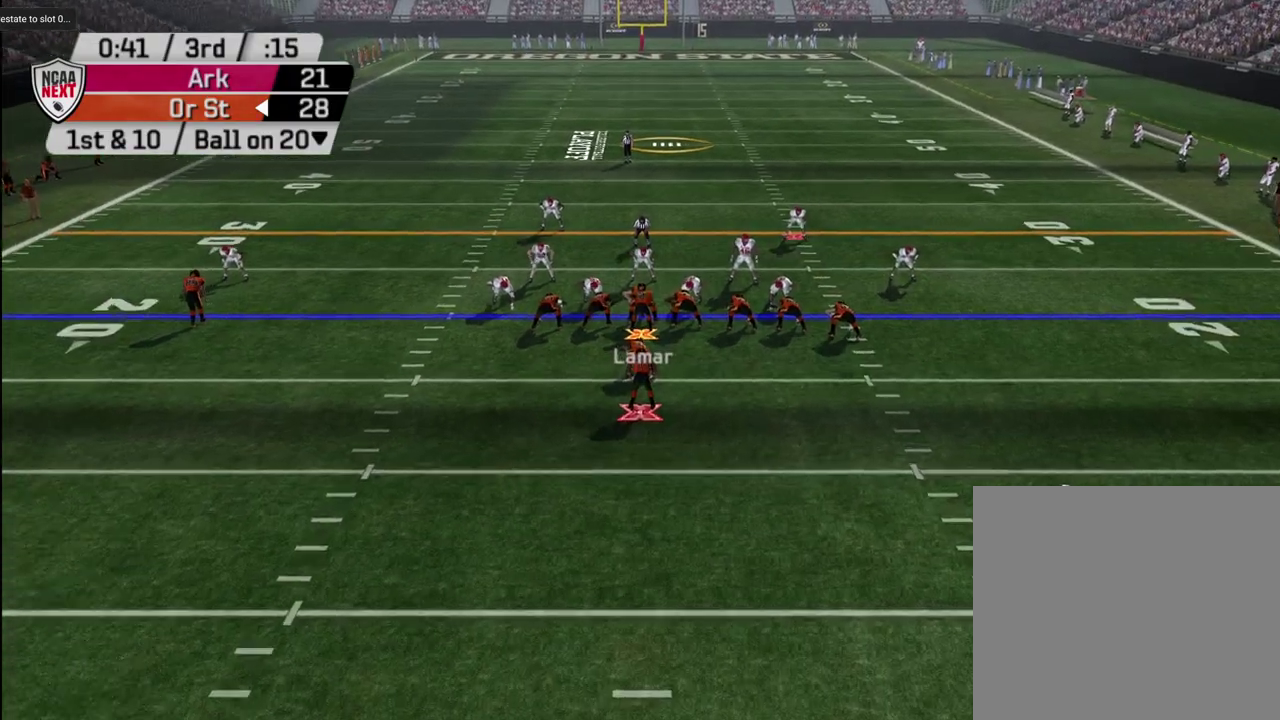
{"dt_ms": 300, "buttons": [], "left_stick": "center", "right_stick": "center", "events": []}
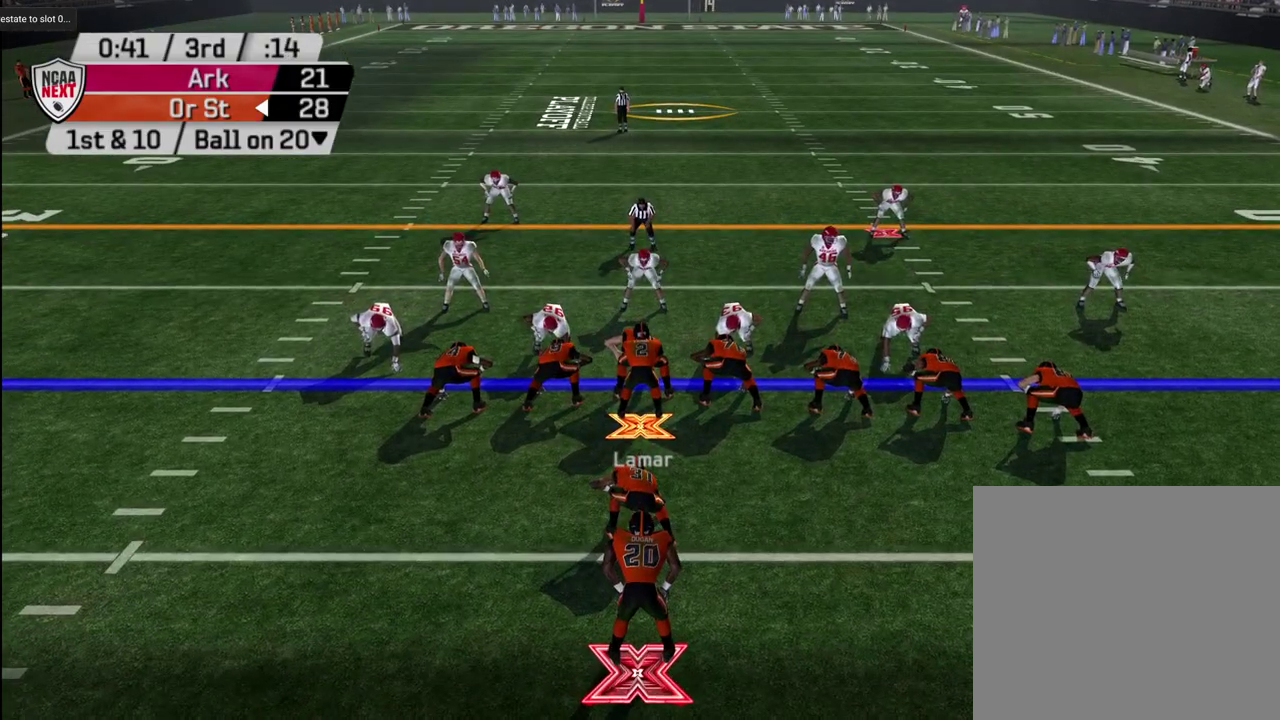
{"dt_ms": 700, "buttons": [], "left_stick": "center", "right_stick": "center", "events": [[600, "CROSS", "down"], [667, "CROSS", "up"]]}
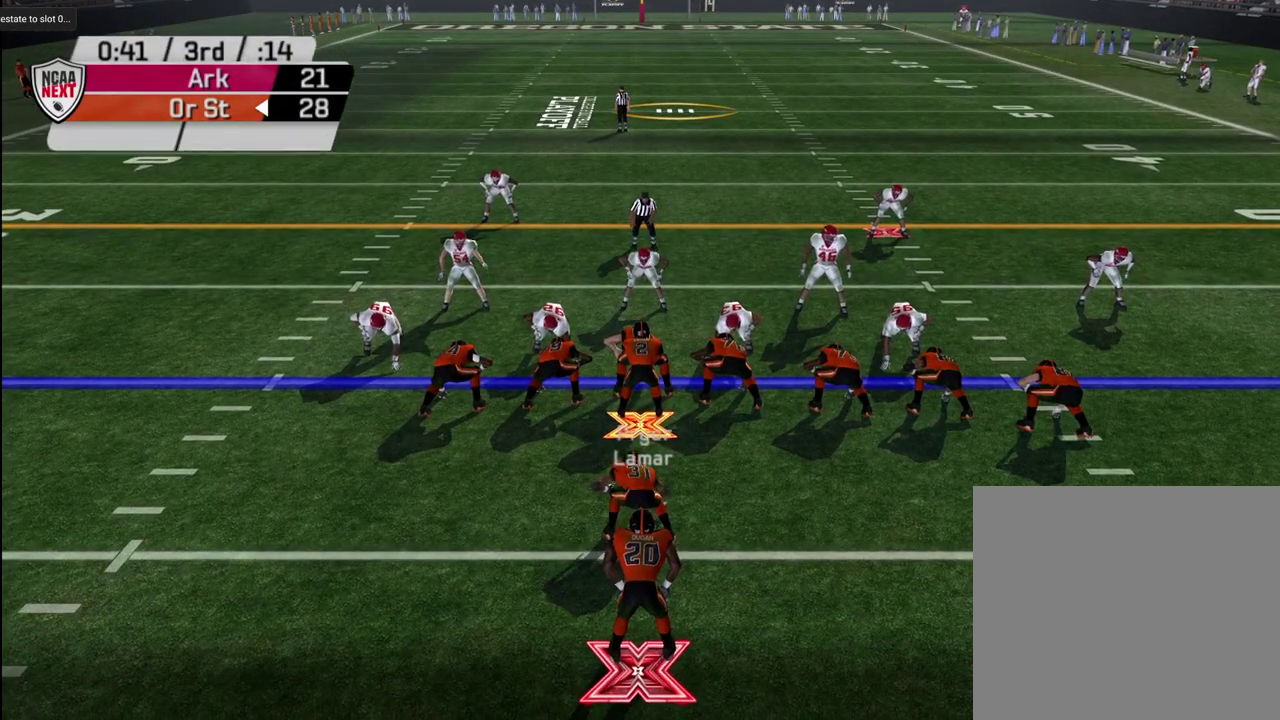
{"dt_ms": 300, "buttons": [], "left_stick": "center", "right_stick": "center", "events": []}
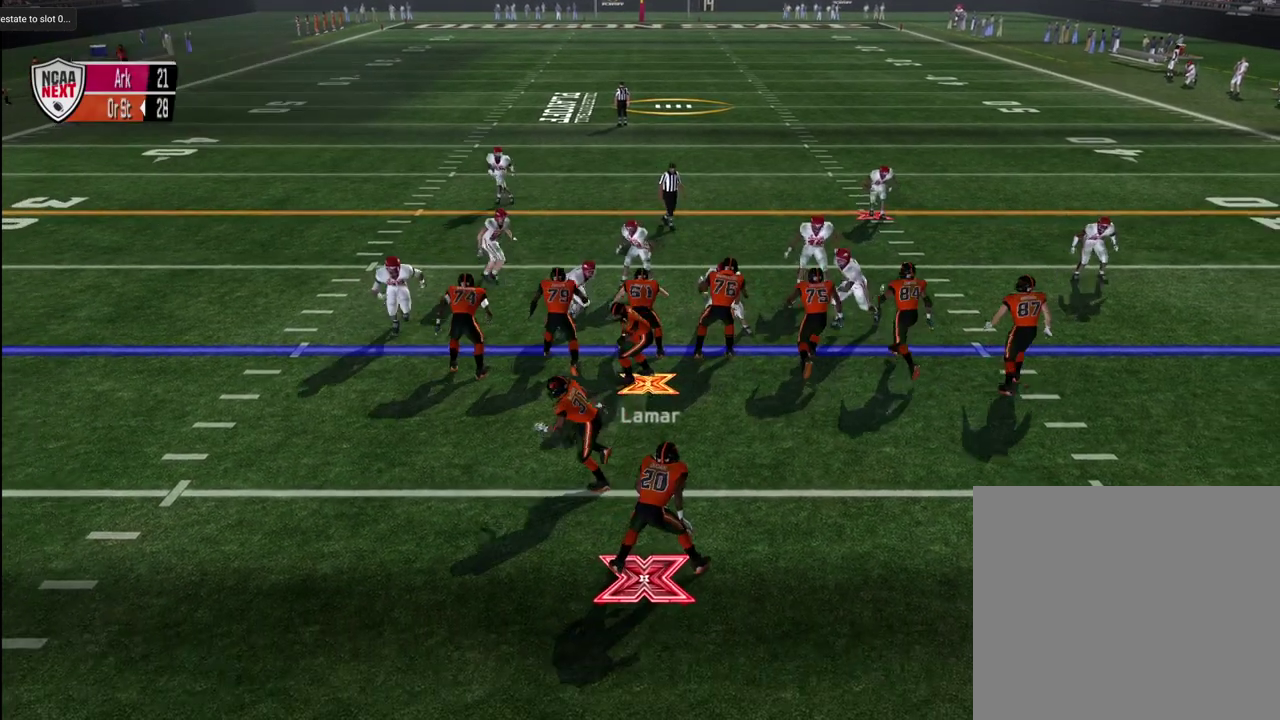
{"dt_ms": 600, "buttons": [], "left_stick": "right", "right_stick": "center", "events": [[533, "left_stick", "right"]]}
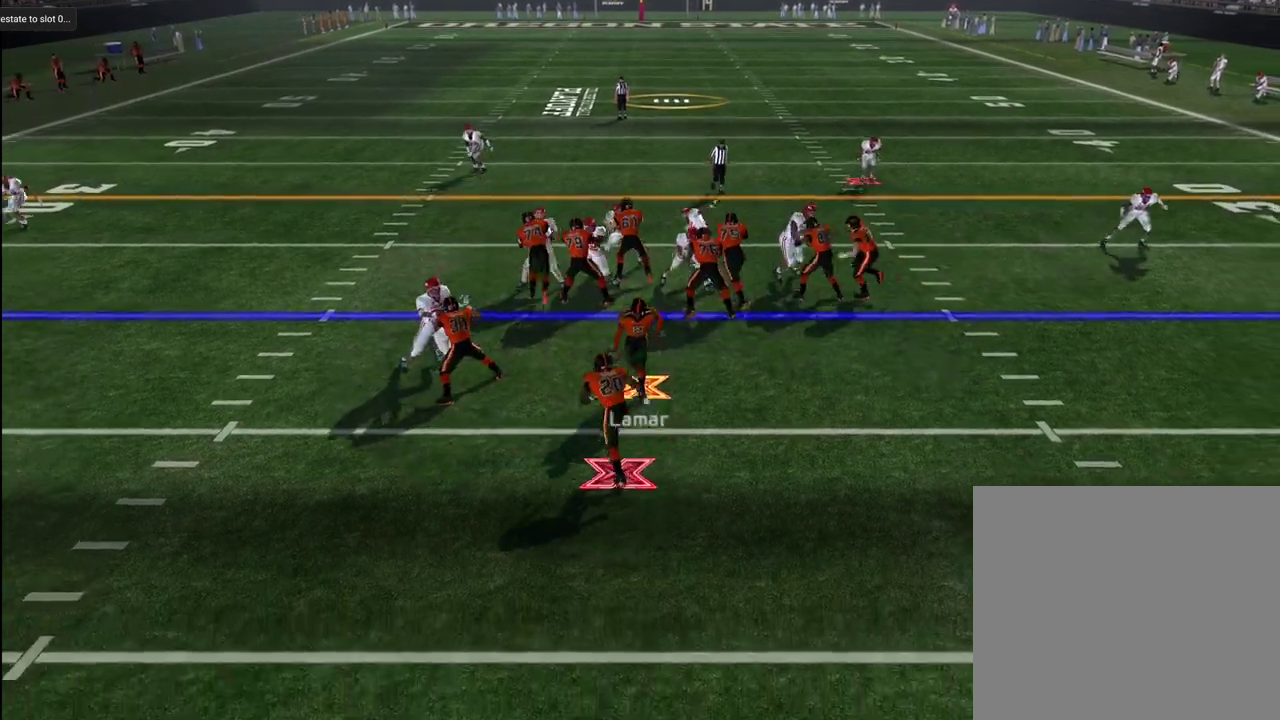
{"dt_ms": 600, "buttons": [], "left_stick": "up-left", "right_stick": "center", "events": [[333, "left_stick", "up"], [483, "left_stick", "up-left"]]}
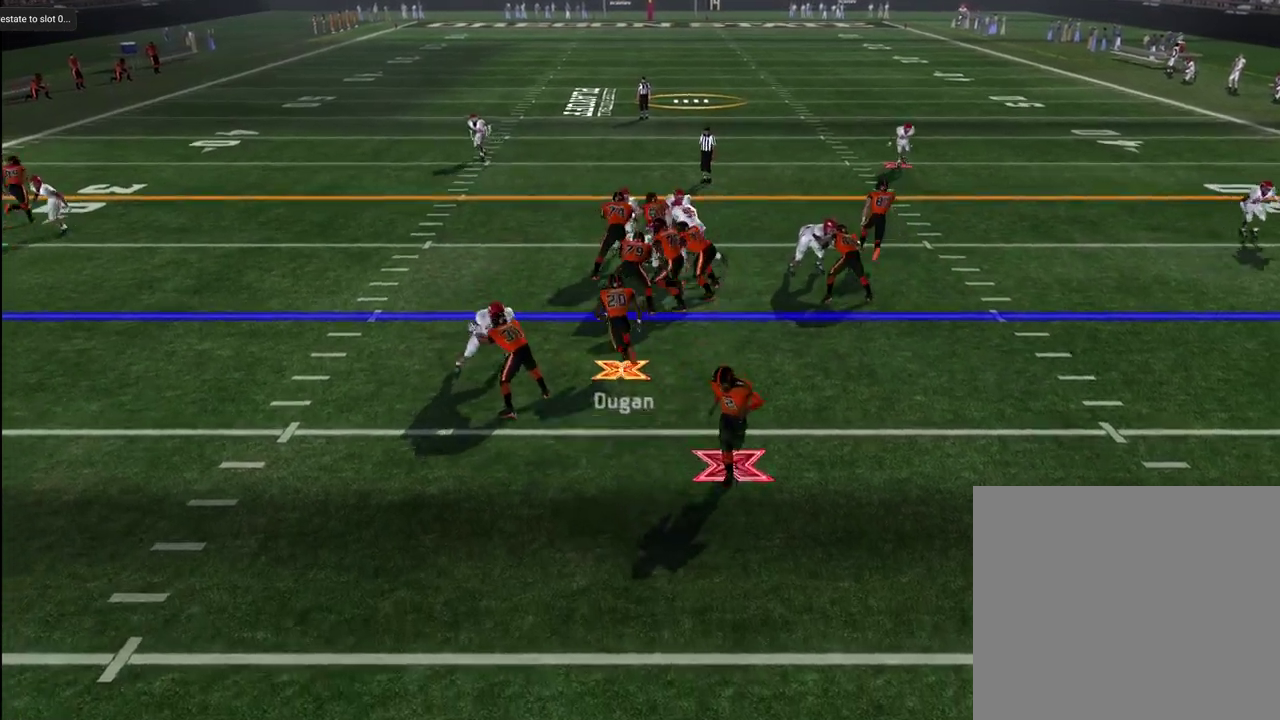
{"dt_ms": 700, "buttons": ["CROSS"], "left_stick": "left", "right_stick": "center", "events": [[117, "CROSS", "down"], [617, "left_stick", "left"]]}
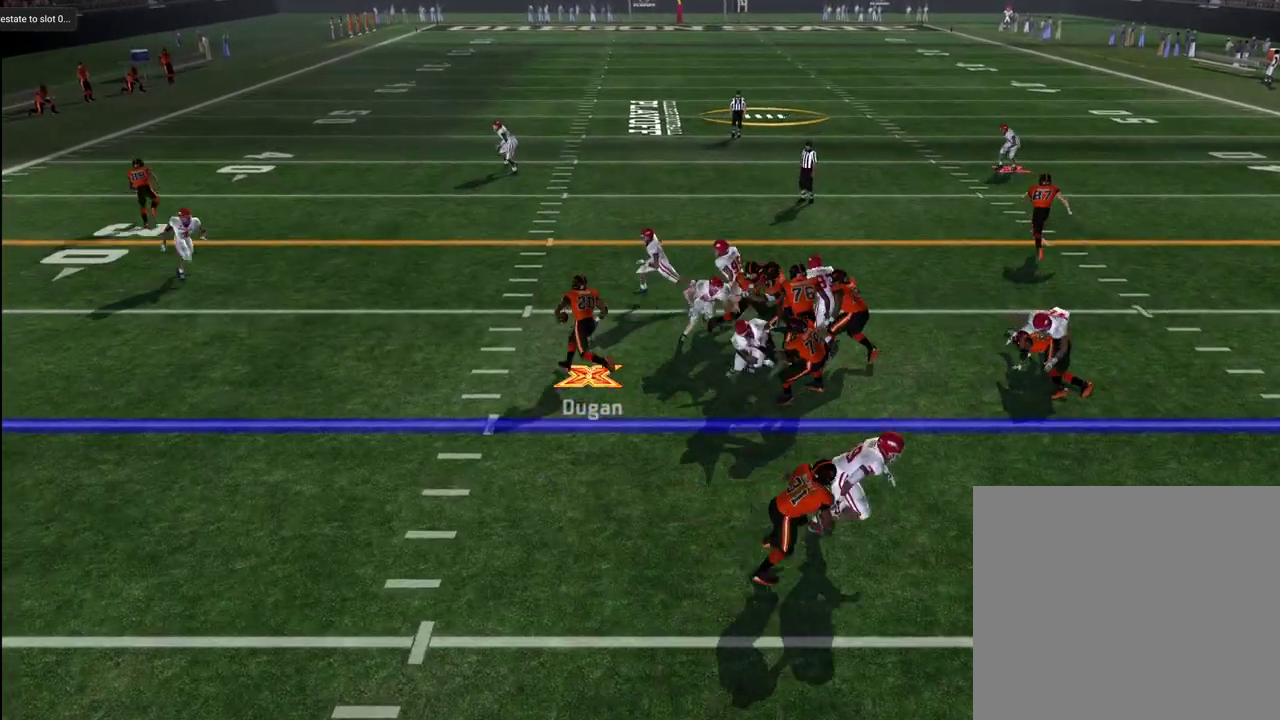
{"dt_ms": 300, "buttons": [], "left_stick": "right", "right_stick": "center", "events": [[133, "CROSS", "up"], [183, "left_stick", "up-right"], [200, "CIRCLE", "down"], [250, "left_stick", "right"], [267, "CIRCLE", "up"]]}
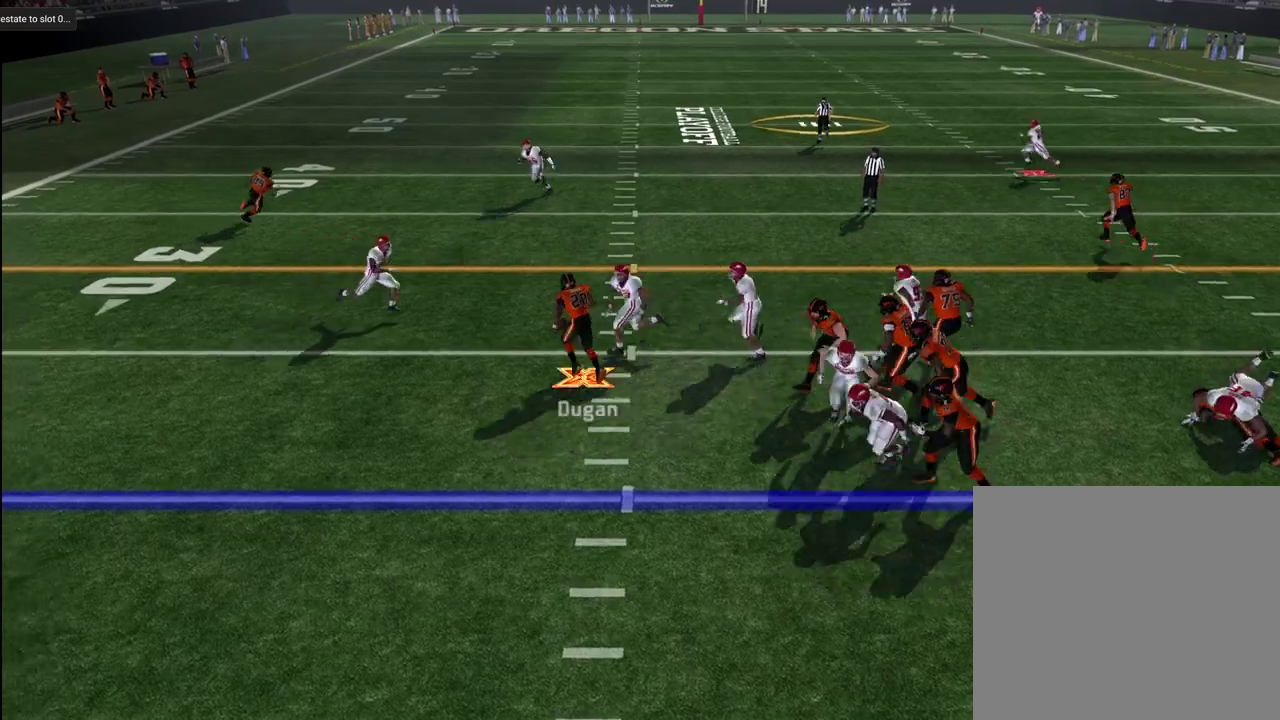
{"dt_ms": 300, "buttons": [], "left_stick": "up", "right_stick": "up-right", "events": [[83, "left_stick", "up-right"], [133, "left_stick", "up"], [150, "right_stick", "up-right"]]}
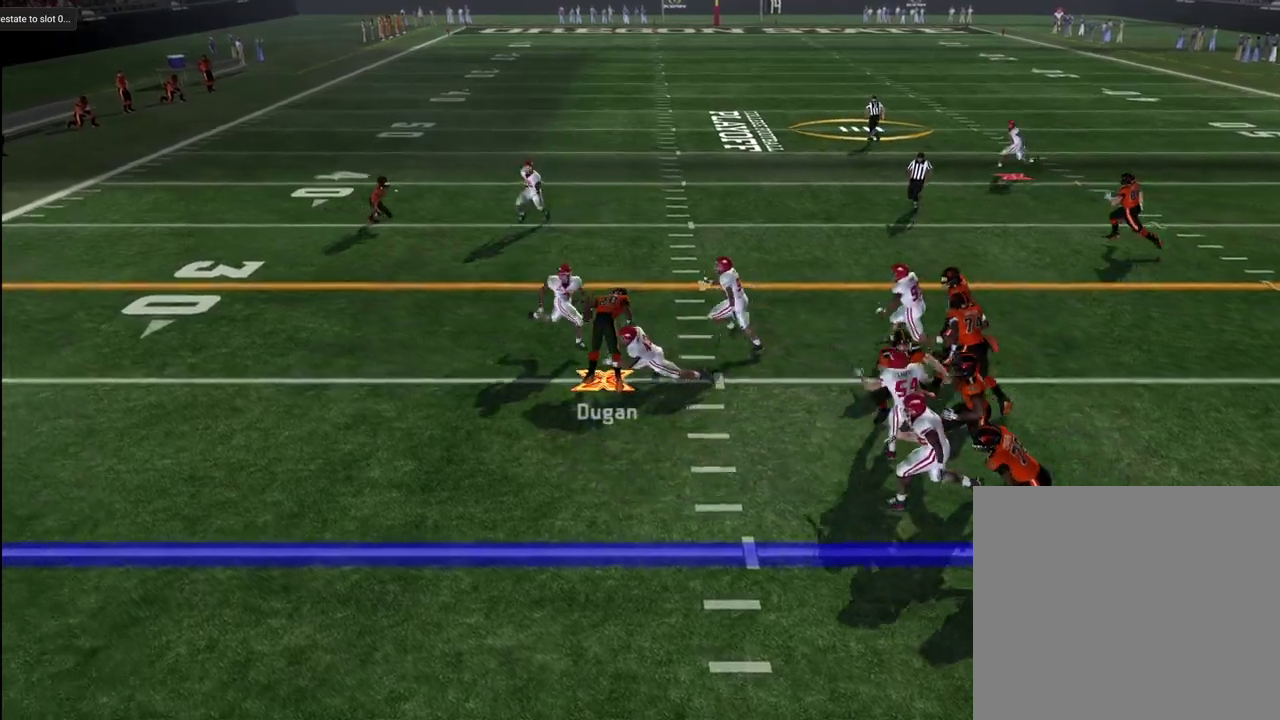
{"dt_ms": 600, "buttons": [], "left_stick": "up", "right_stick": "center", "events": [[67, "right_stick", "up"], [433, "right_stick", "center"]]}
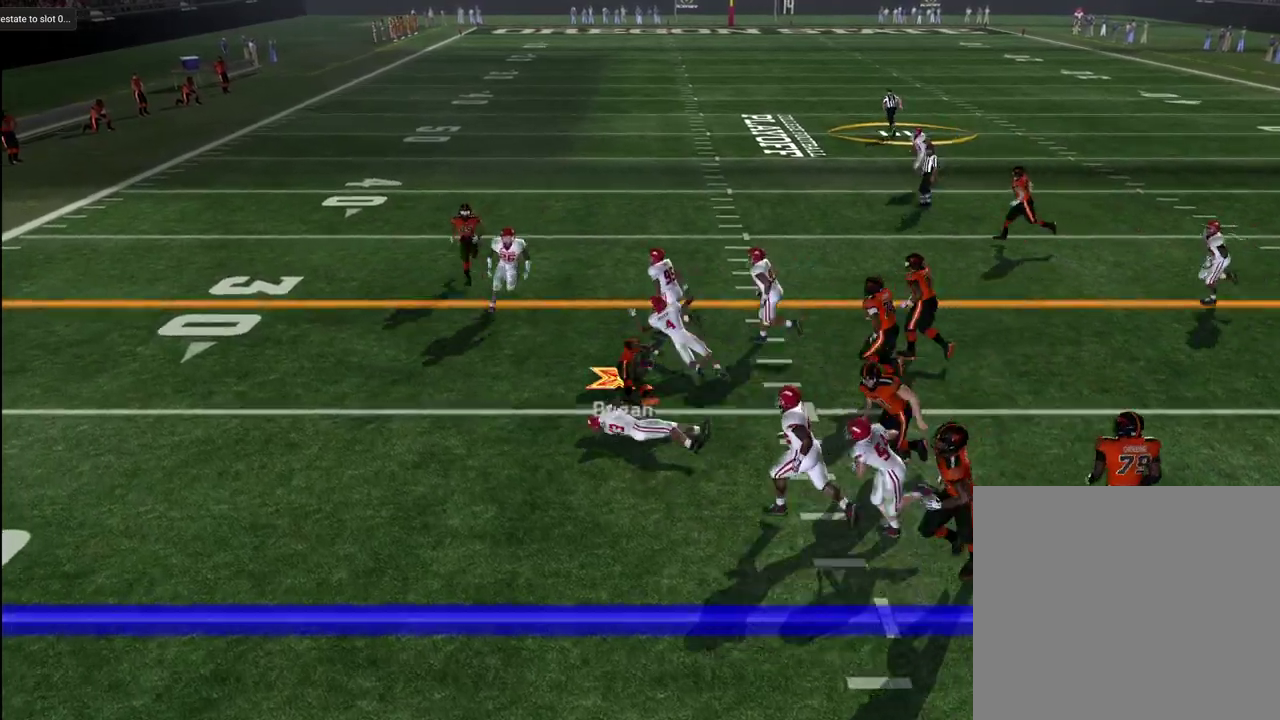
{"dt_ms": 600, "buttons": [], "left_stick": "center", "right_stick": "center", "events": [[367, "left_stick", "center"]]}
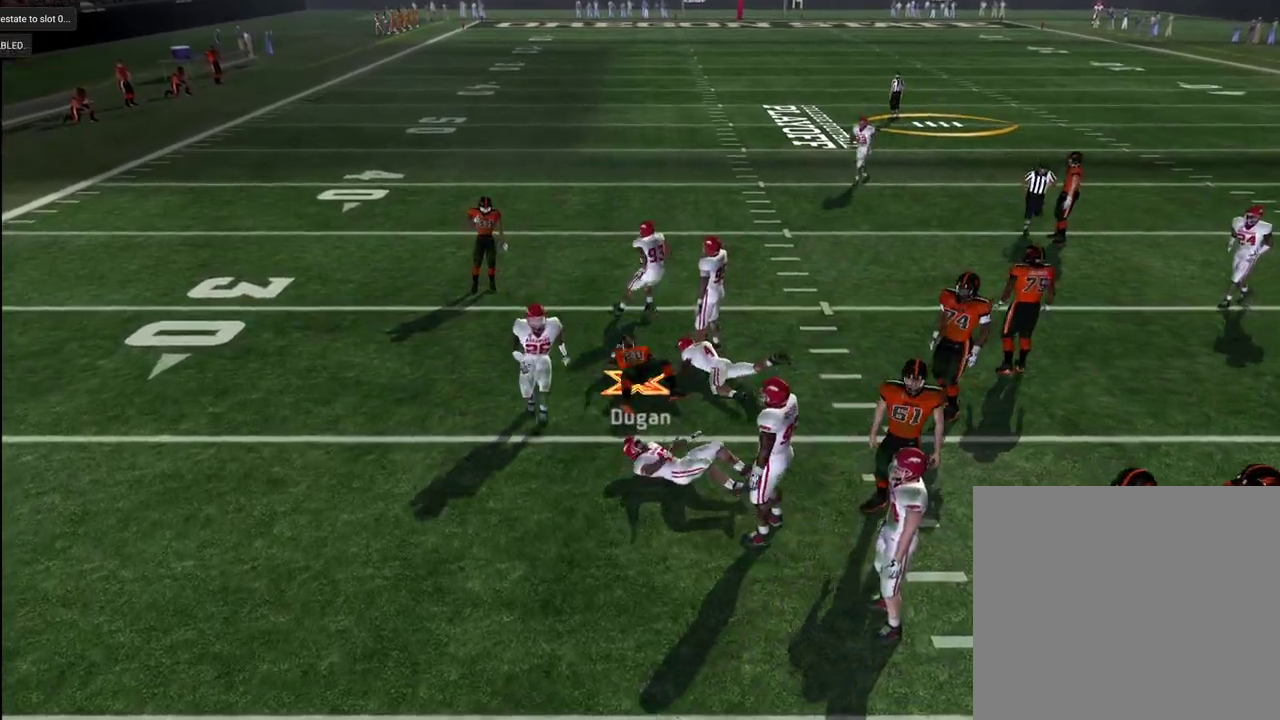
{"dt_ms": 600, "buttons": ["R1"], "left_stick": "center", "right_stick": "center", "events": [[350, "R1", "down"]]}
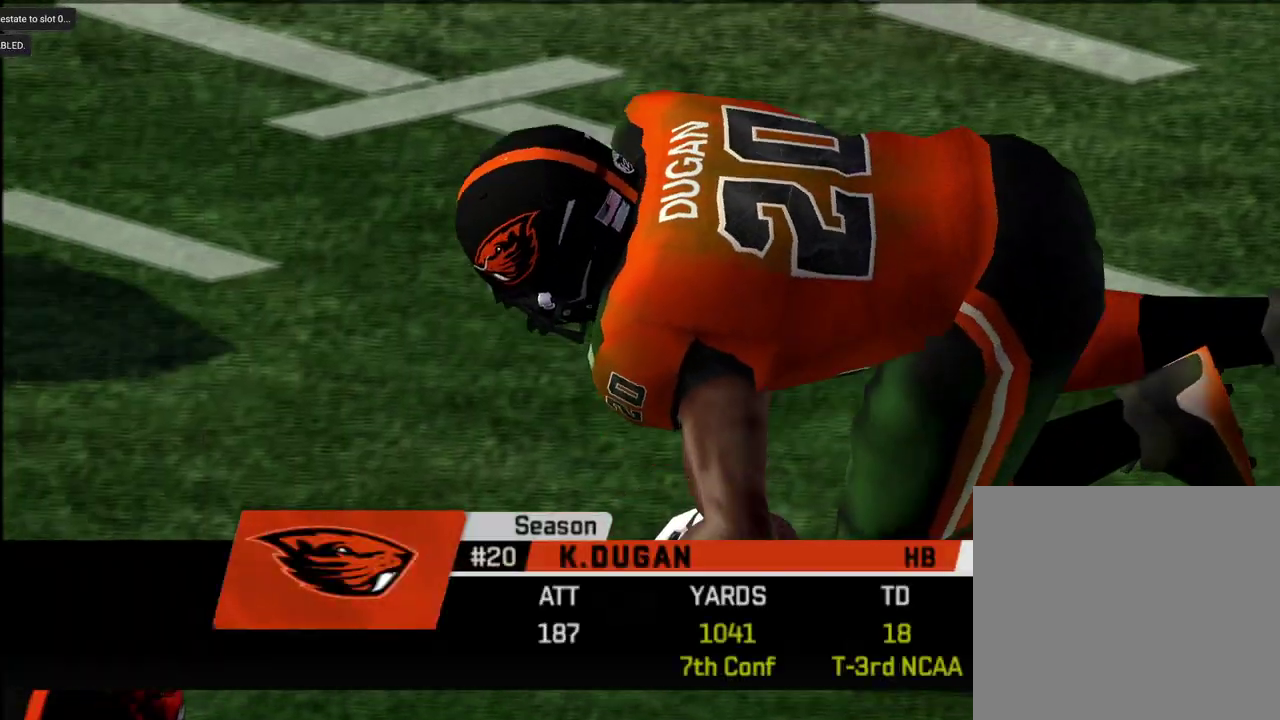
{"dt_ms": 600, "buttons": [], "left_stick": "center", "right_stick": "center", "events": [[100, "R1", "up"], [333, "CROSS", "down"], [533, "CROSS", "up"]]}